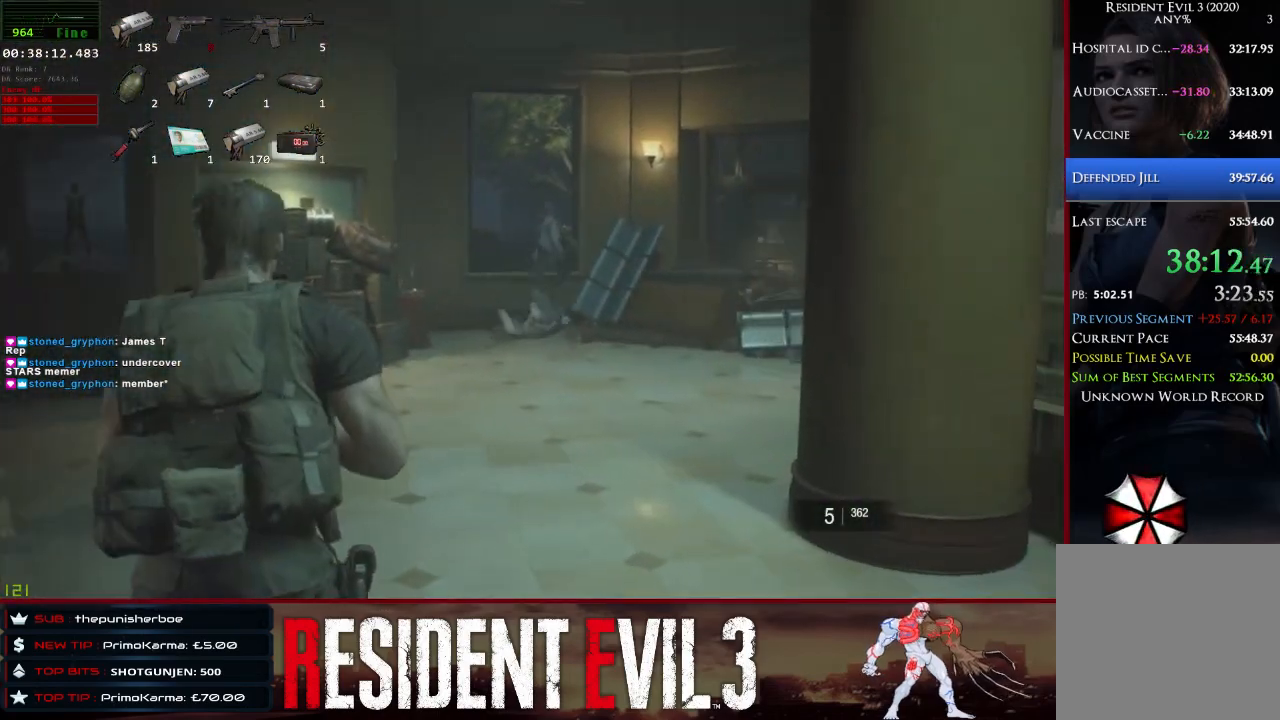
Gameplay with keyboard and mouse; each line is a JSON object with the keys and mouse buttons held at the frame after it. "events" lists presses ("down") and releases ("up") of "1", "2", "3", "4", "a", "d", "e", "f", "q", "r", "s", "shift", "space", "tab", "w", "mouse_left", "mouse_wheel" and "mouse_right" between this image and that frame as [ms after this image, input, new state], when the widget could be followed in between. "mouse_left", "mouse_wheel", "mouse_right" = the "left", "wheel", "right" buttons of the "mouse" list. No other keys are recorded. "wheel" means that the mouse wheel is clicked or scrolled. Not read: mouse_move.
{"keys": ["shift", "w"], "mouse": [], "events": []}
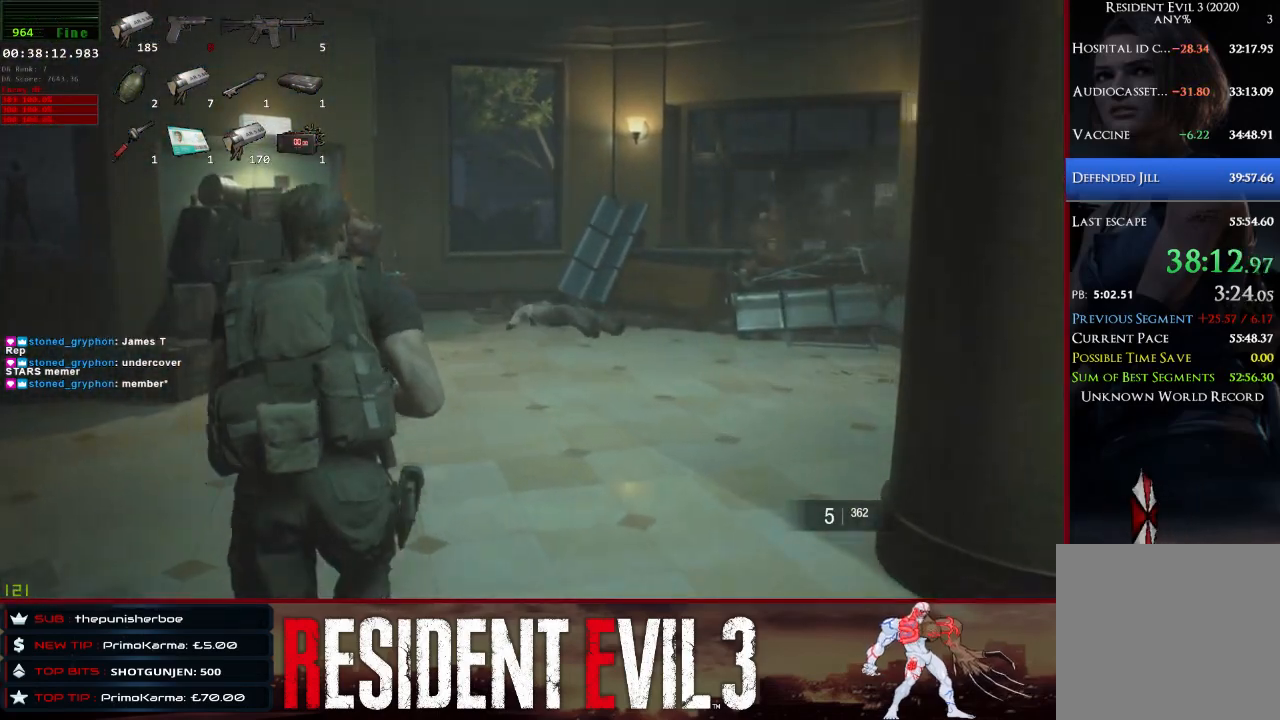
{"keys": ["shift", "w"], "mouse": ["left", "right"], "events": [[83, "mouse_right", "down"], [367, "mouse_left", "down"]]}
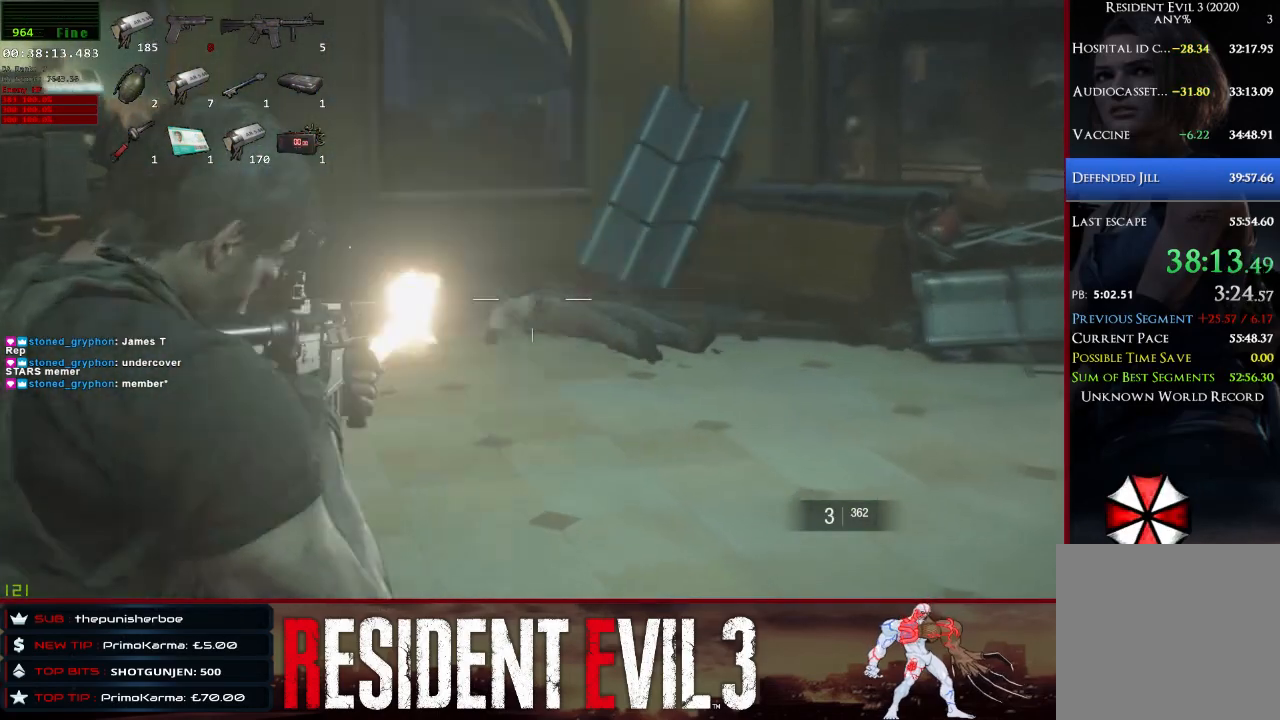
{"keys": ["shift", "w"], "mouse": ["left", "right"], "events": []}
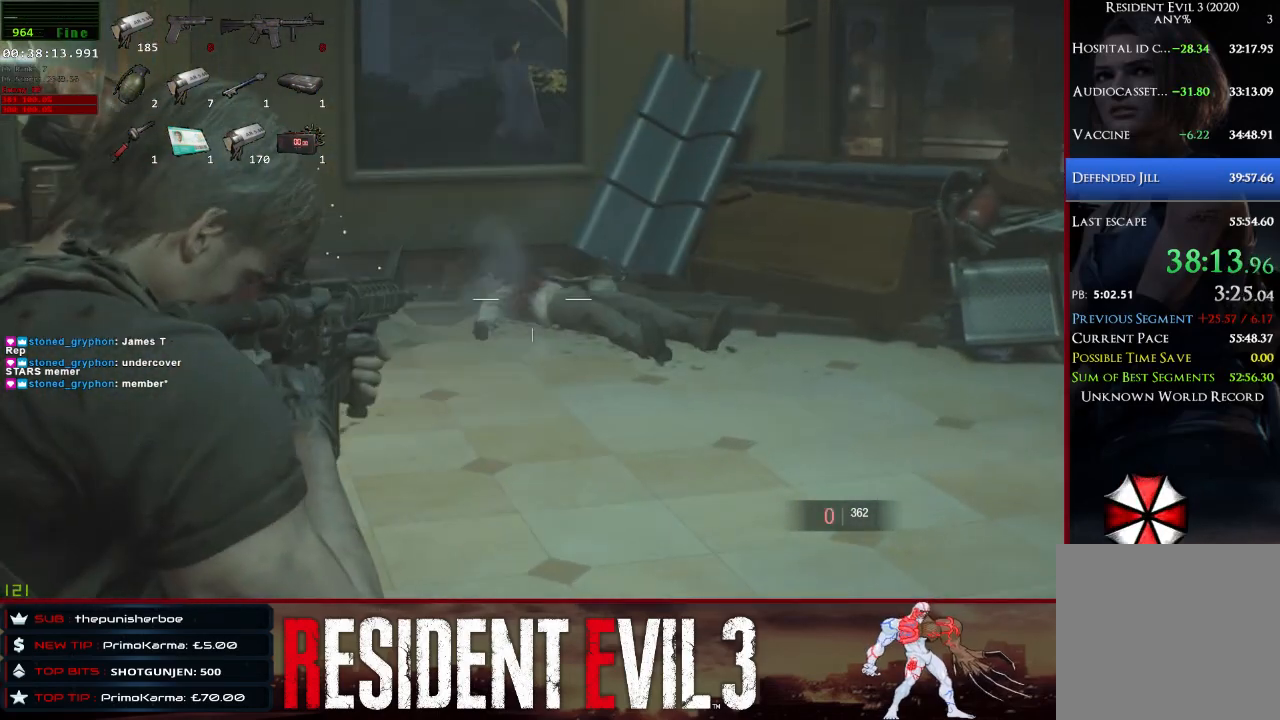
{"keys": ["r", "shift", "w"], "mouse": [], "events": [[67, "mouse_left", "up"], [67, "mouse_right", "up"], [317, "r", "down"], [400, "r", "up"], [500, "r", "down"]]}
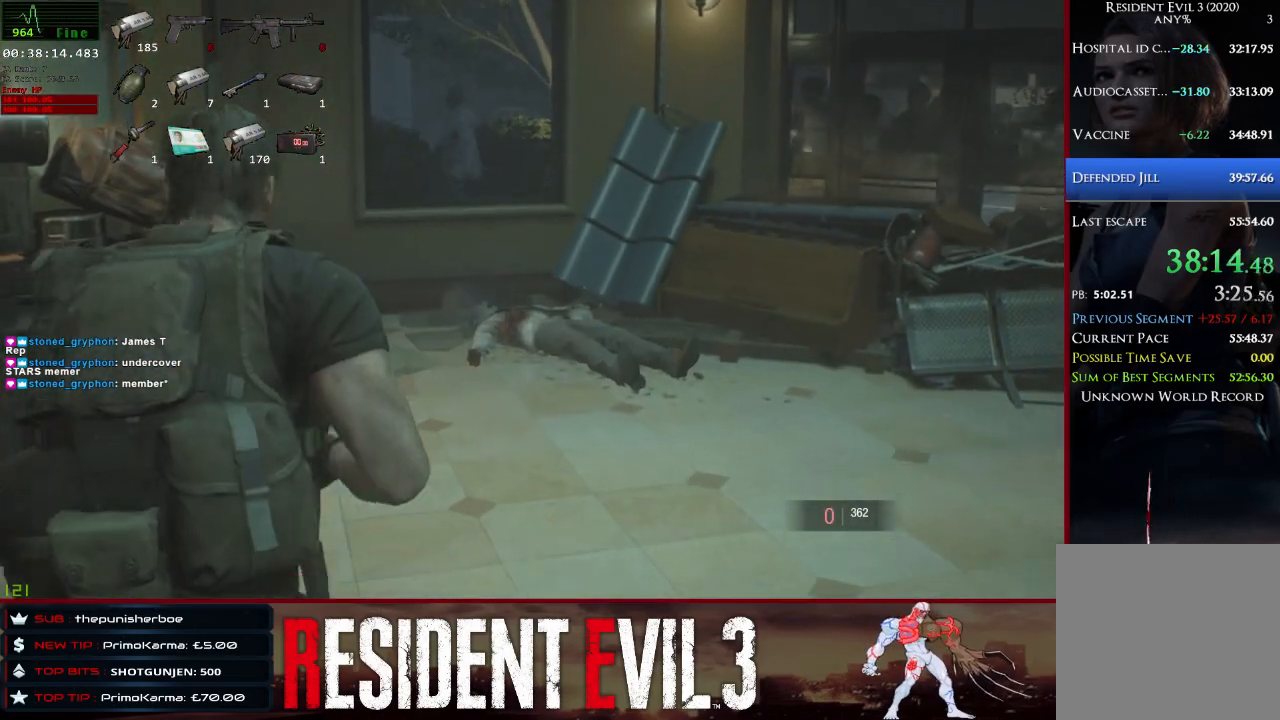
{"keys": ["r", "shift"], "mouse": [], "events": [[133, "r", "up"], [133, "w", "up"], [183, "r", "down"], [283, "r", "up"], [367, "r", "down"]]}
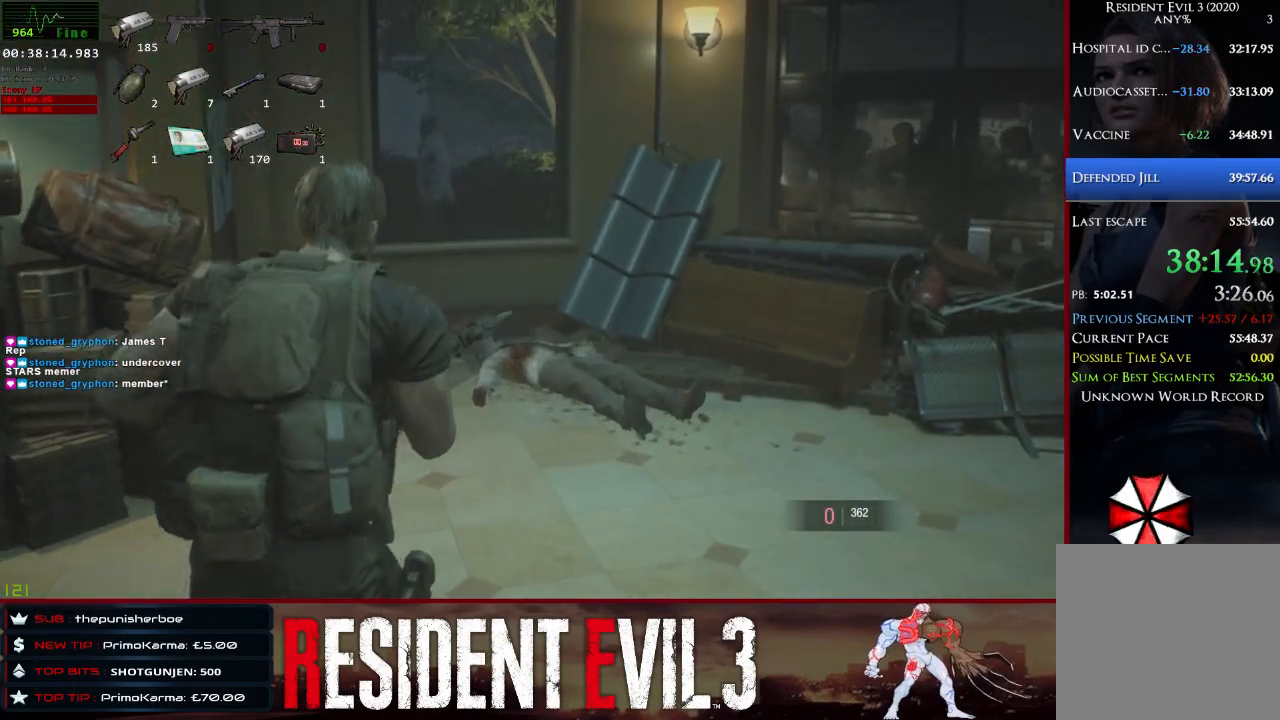
{"keys": ["shift"], "mouse": [], "events": [[17, "r", "up"], [17, "s", "down"], [67, "r", "down"], [200, "r", "up"], [483, "s", "up"]]}
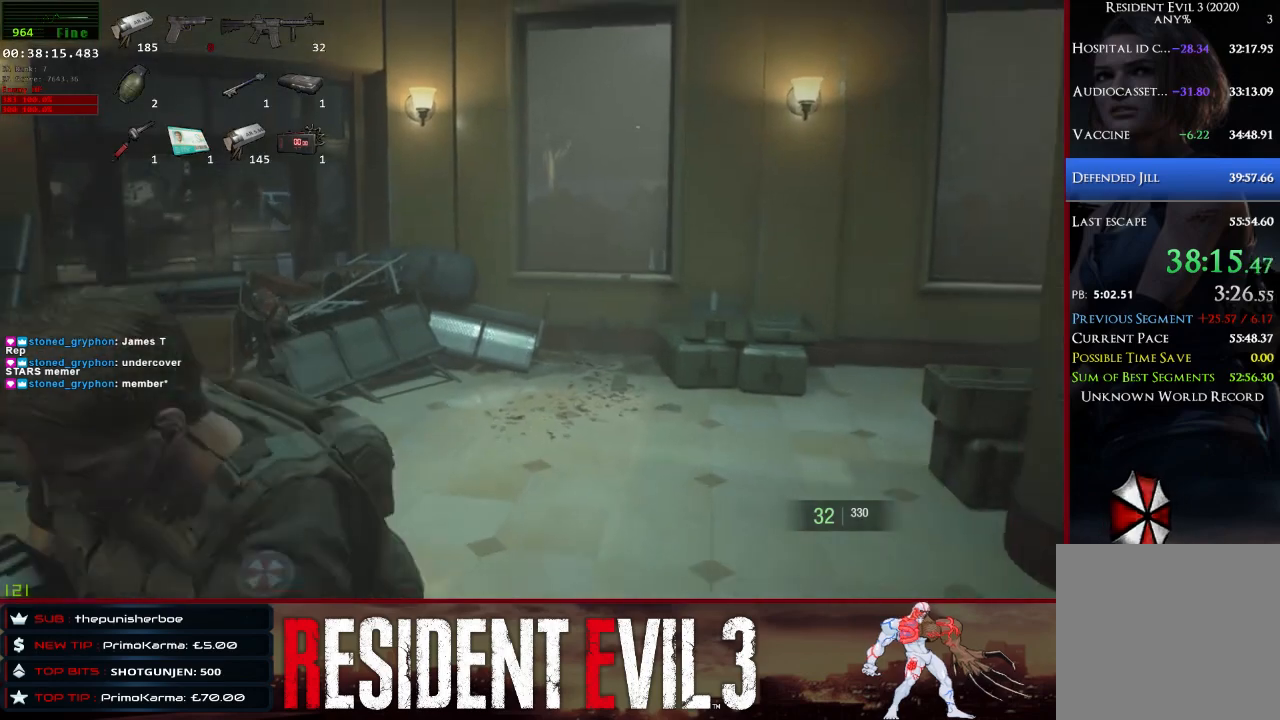
{"keys": ["d", "shift", "w"], "mouse": [], "events": [[267, "w", "down"], [500, "d", "down"]]}
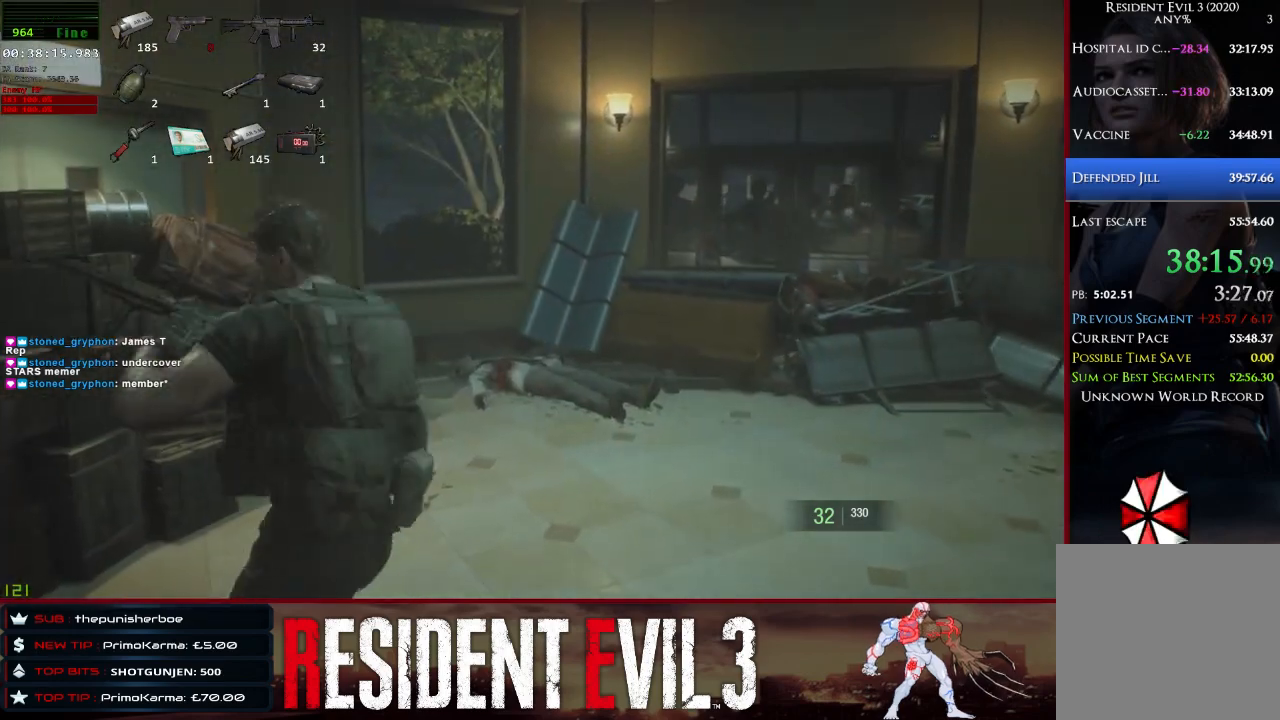
{"keys": ["shift"], "mouse": [], "events": [[133, "d", "up"], [317, "w", "up"]]}
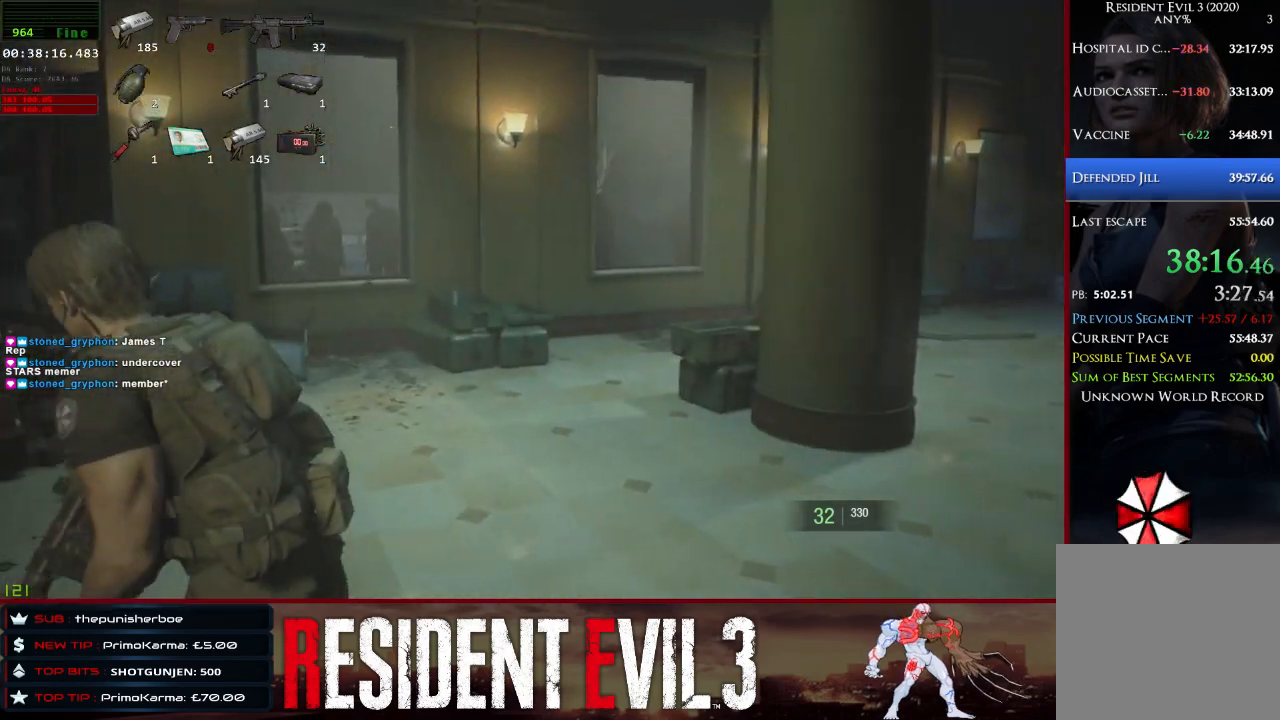
{"keys": ["d", "shift", "w"], "mouse": [], "events": [[150, "d", "down"], [300, "w", "down"]]}
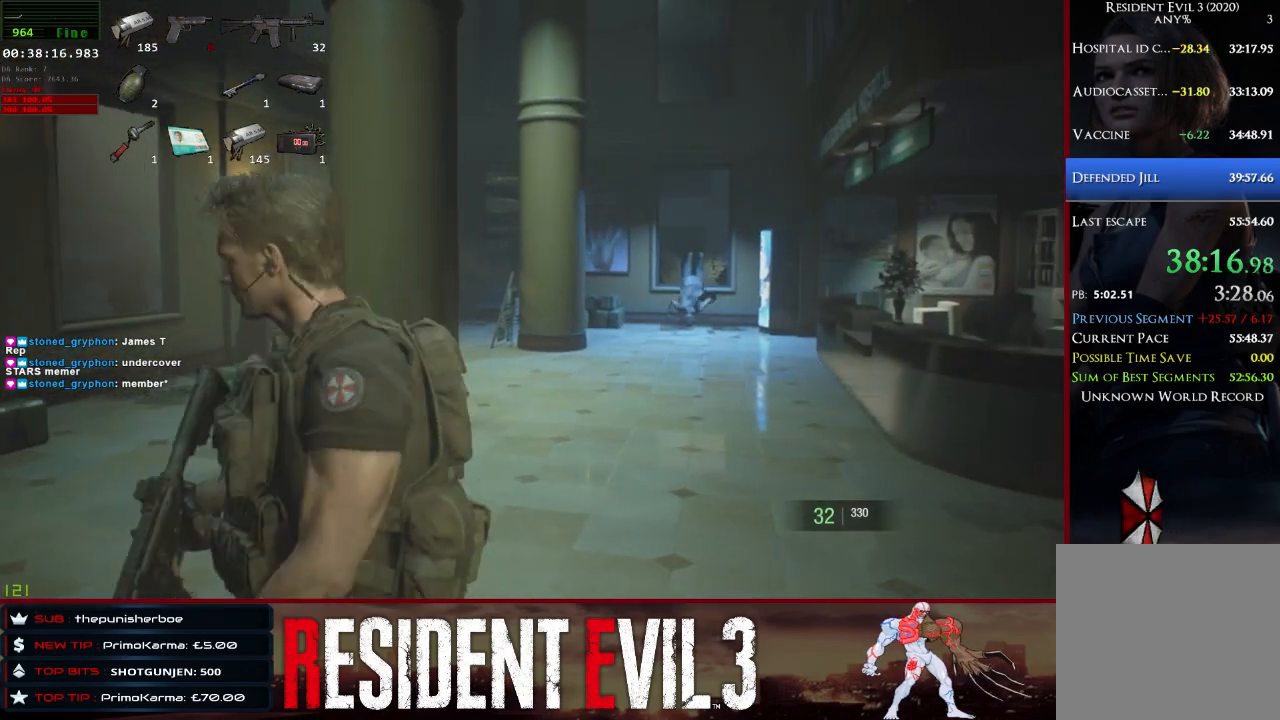
{"keys": ["shift", "w"], "mouse": [], "events": [[350, "d", "up"]]}
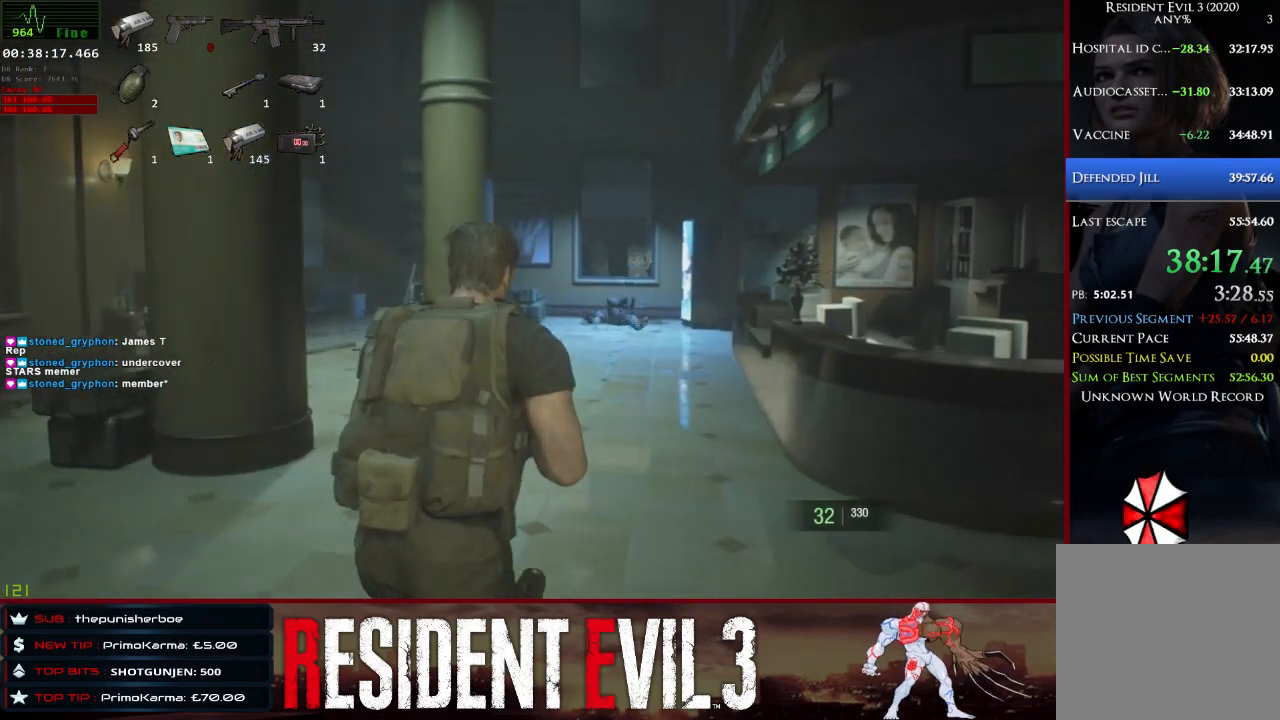
{"keys": ["shift", "w"], "mouse": [], "events": []}
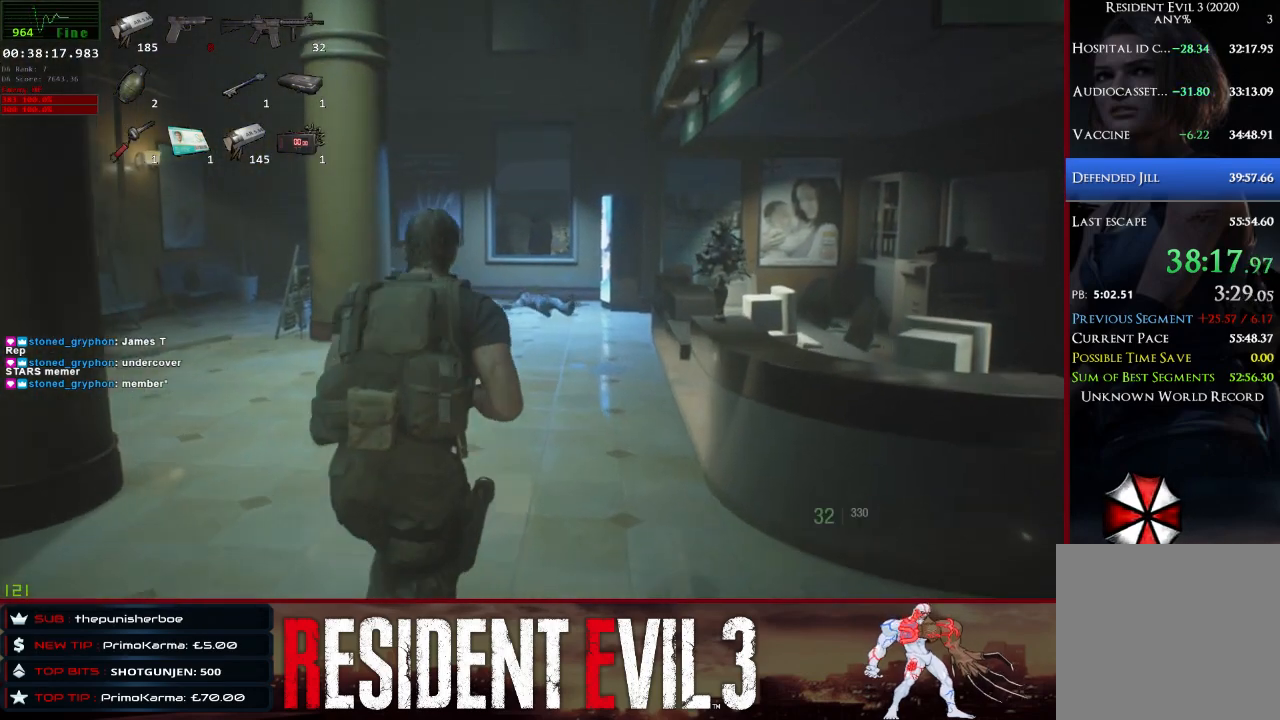
{"keys": ["shift", "w"], "mouse": [], "events": []}
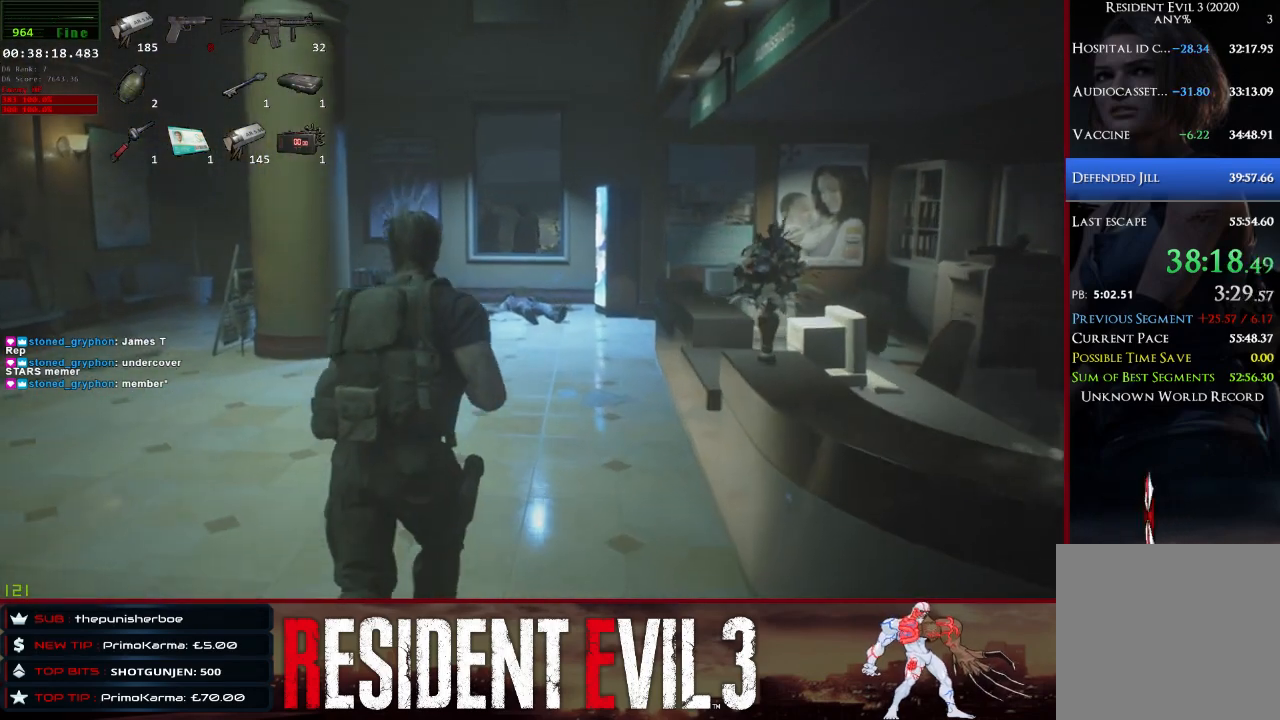
{"keys": ["shift", "w"], "mouse": ["right"], "events": [[217, "mouse_right", "down"]]}
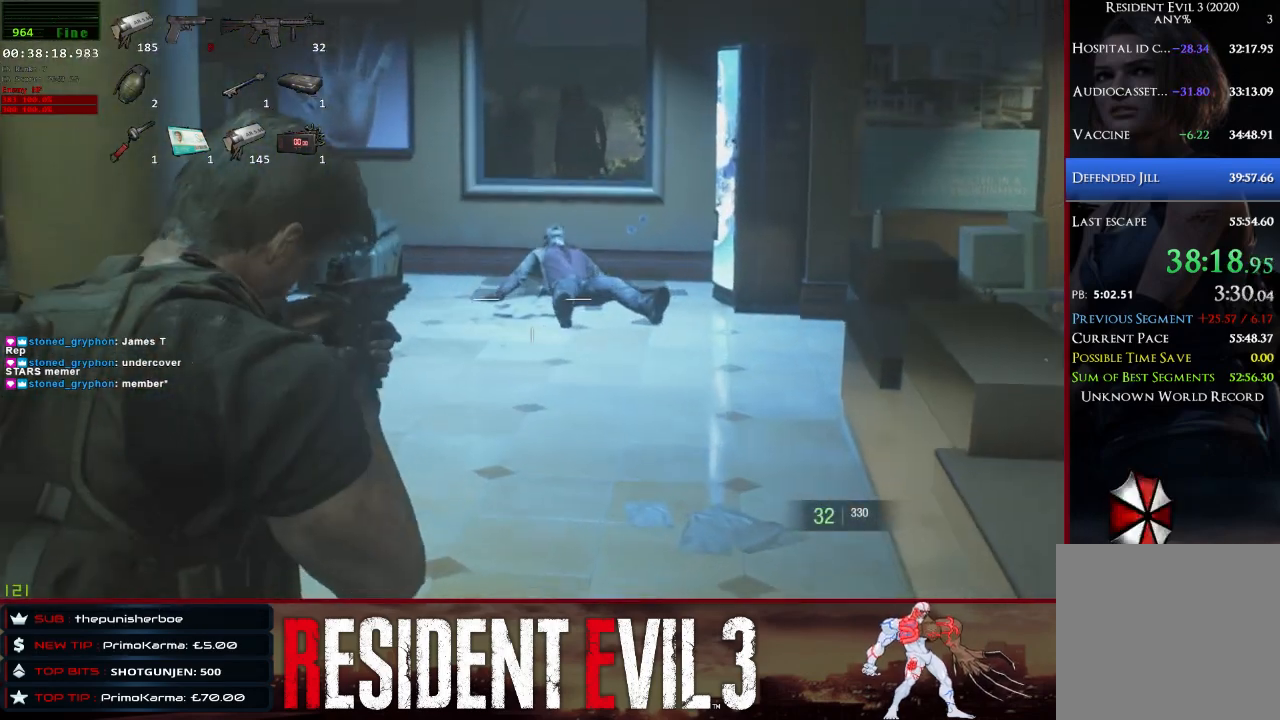
{"keys": ["shift", "w"], "mouse": ["left", "right"], "events": [[133, "mouse_left", "down"]]}
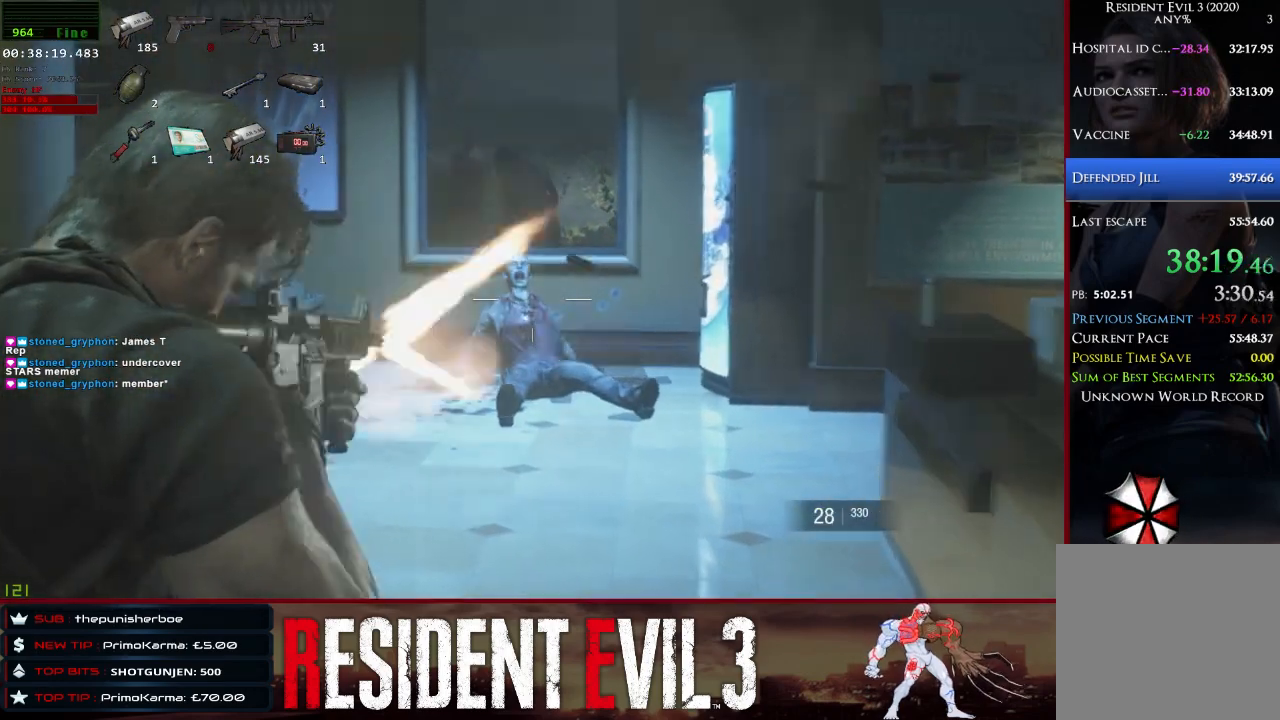
{"keys": ["shift", "w"], "mouse": ["left", "right"], "events": []}
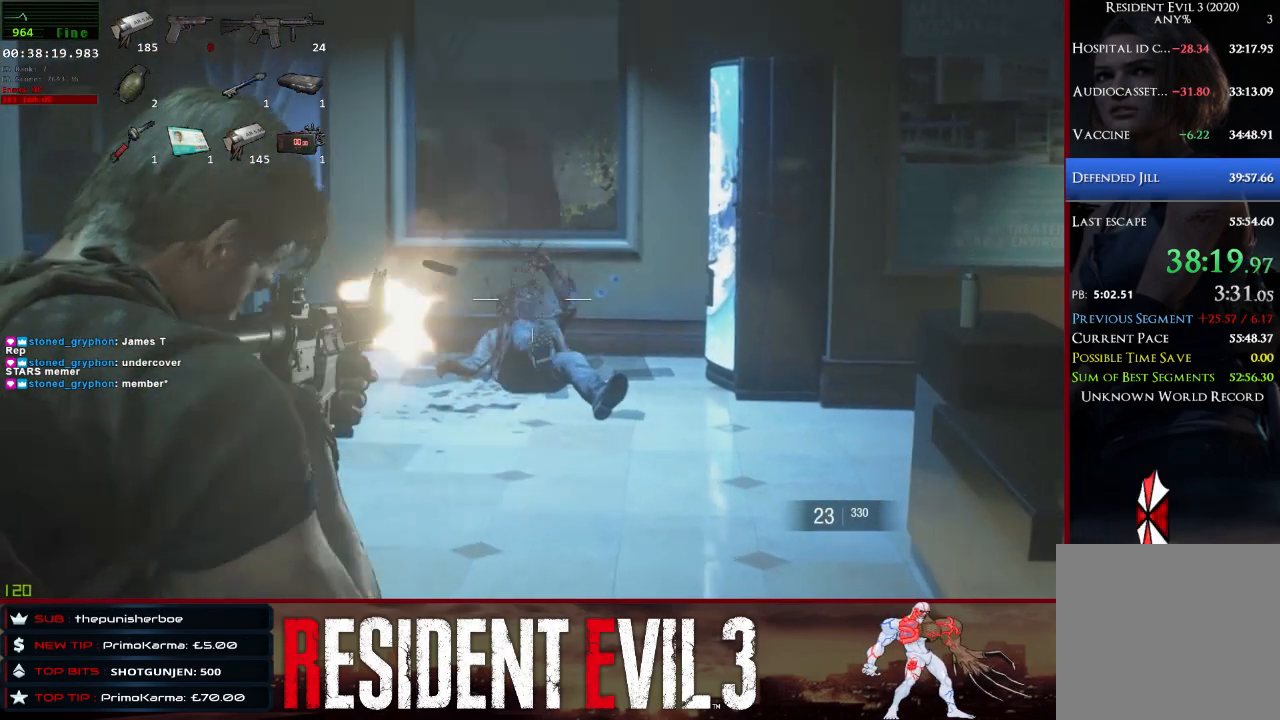
{"keys": ["shift"], "mouse": [], "events": [[117, "mouse_left", "up"], [117, "mouse_right", "up"], [217, "w", "up"]]}
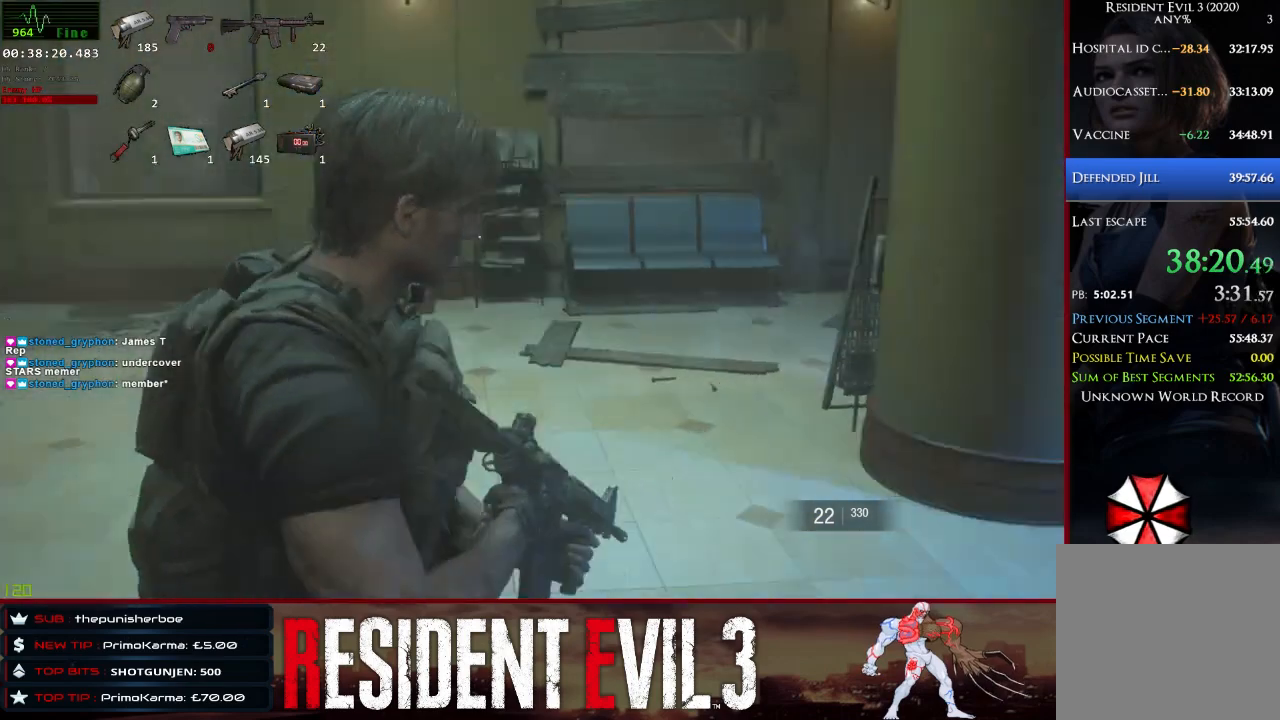
{"keys": ["shift", "w"], "mouse": [], "events": [[83, "a", "down"], [283, "w", "down"], [417, "a", "up"]]}
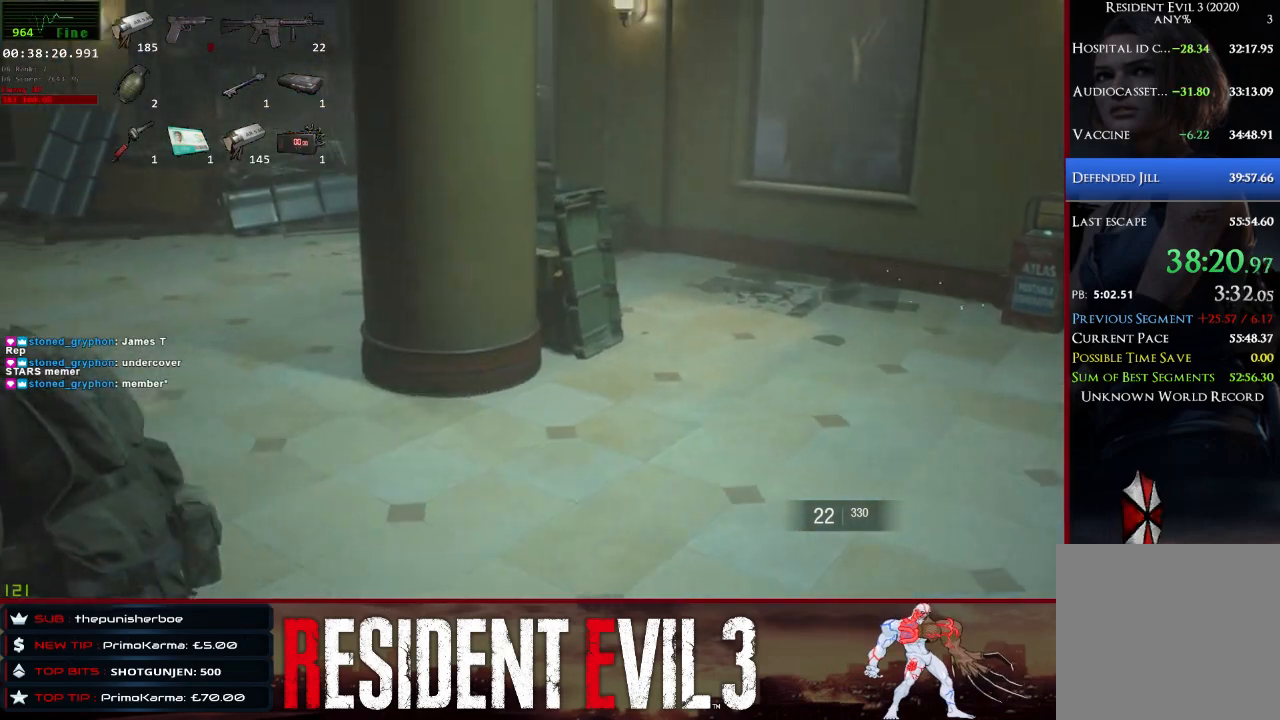
{"keys": ["shift", "w"], "mouse": [], "events": []}
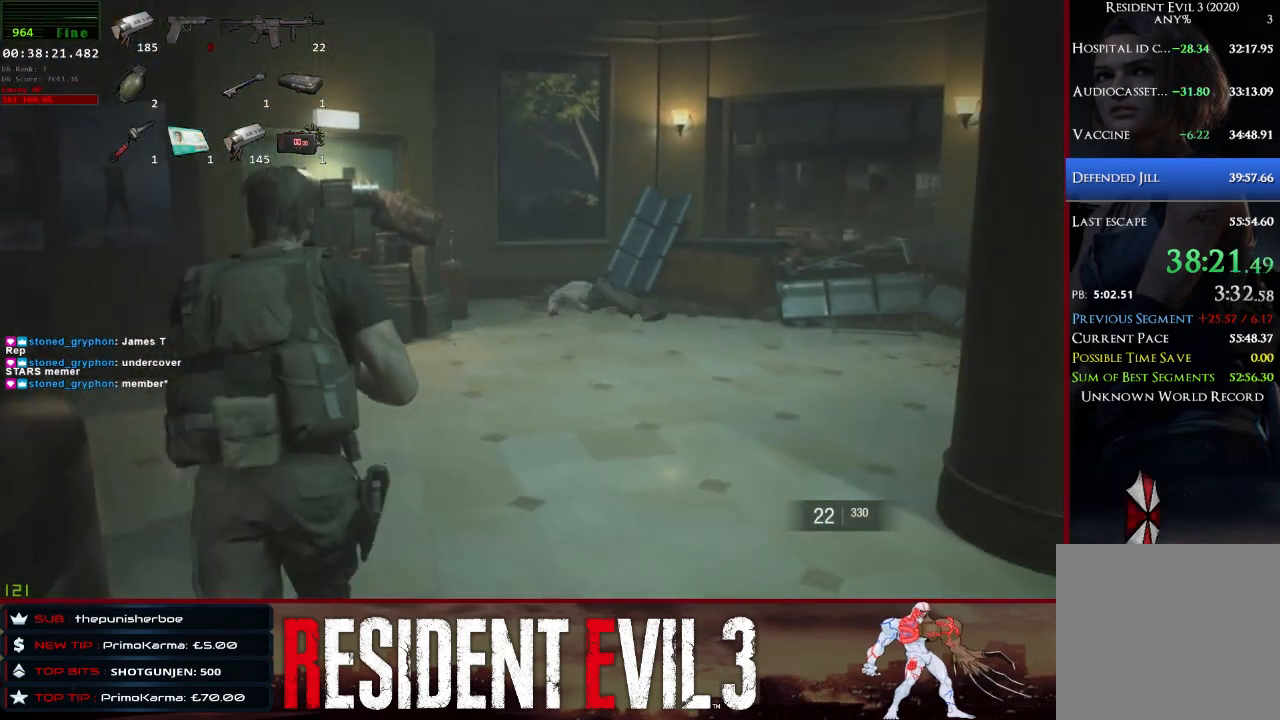
{"keys": ["shift", "w"], "mouse": ["right"], "events": [[350, "mouse_right", "down"]]}
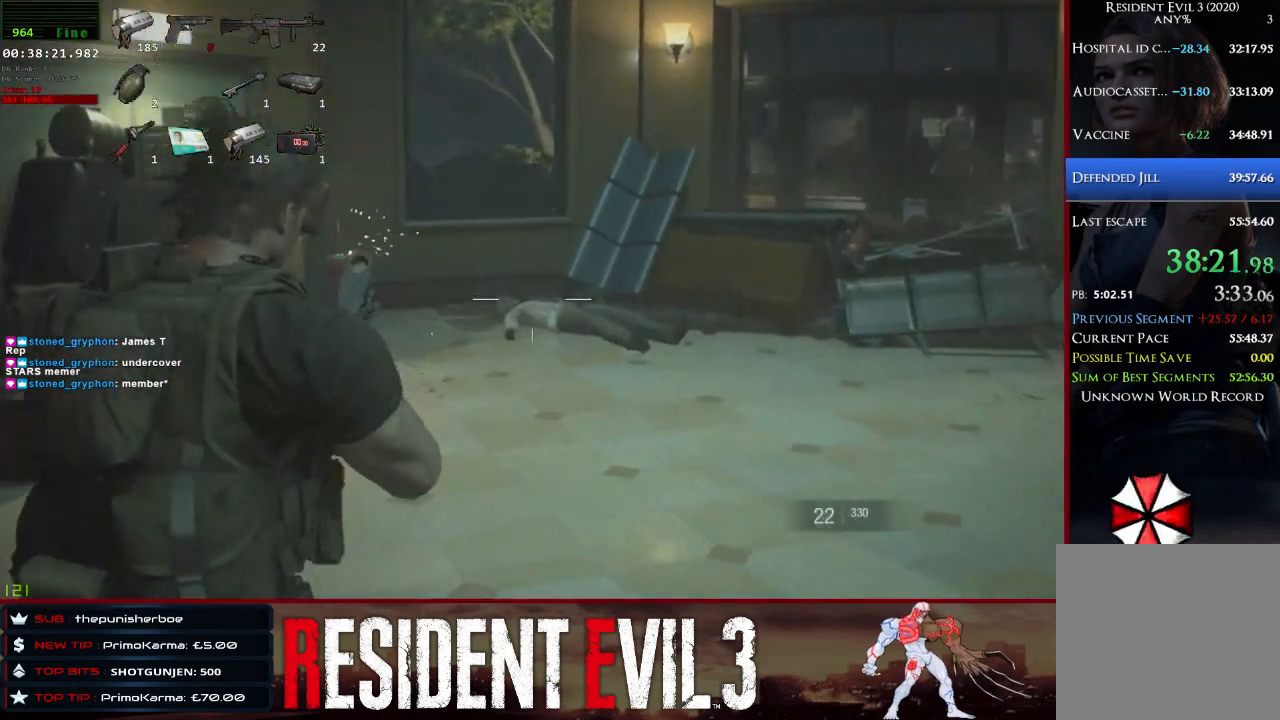
{"keys": ["shift", "w"], "mouse": ["left", "right"], "events": [[133, "mouse_left", "down"]]}
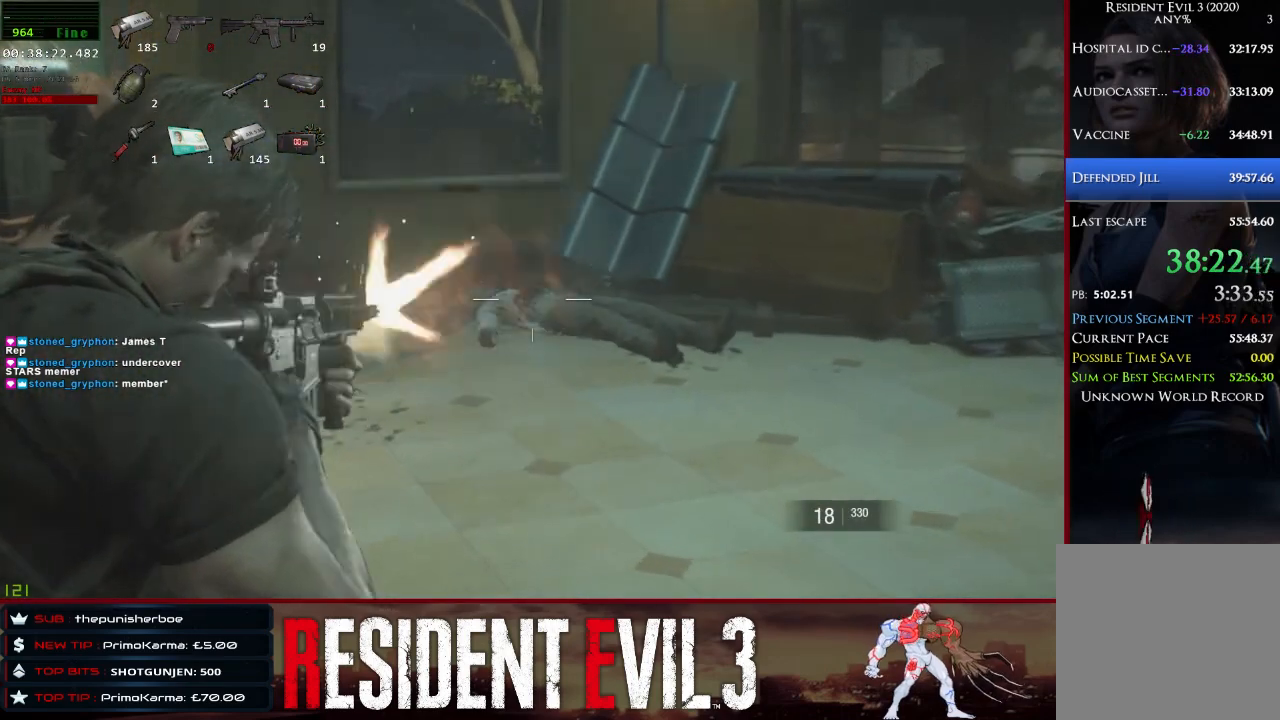
{"keys": ["shift", "w"], "mouse": ["left", "right"], "events": []}
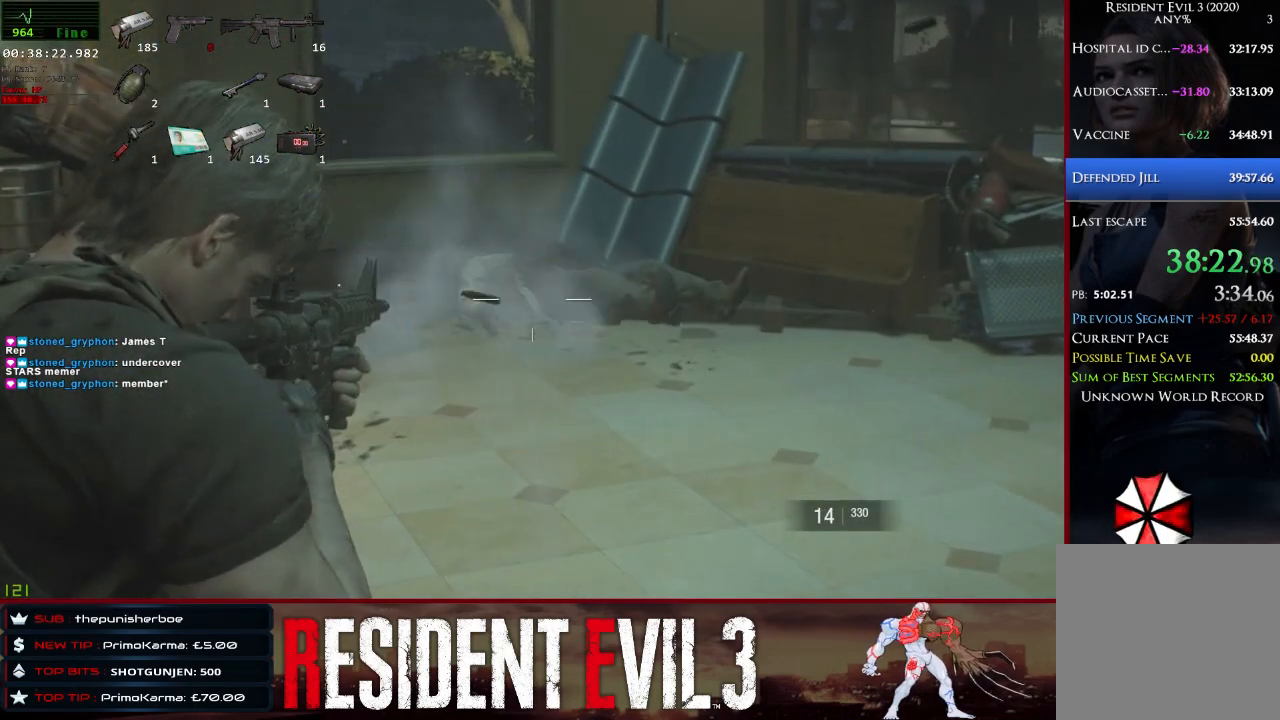
{"keys": ["shift", "w"], "mouse": [], "events": [[117, "mouse_left", "up"], [117, "mouse_right", "up"]]}
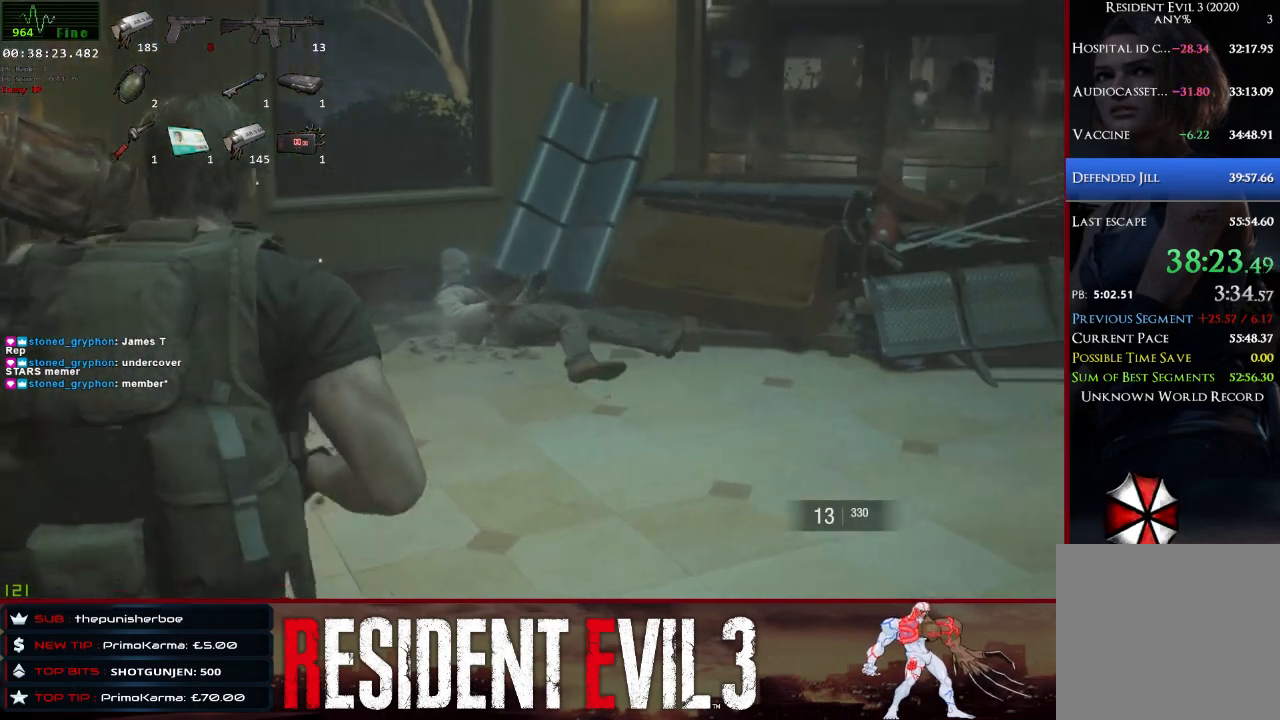
{"keys": ["r", "shift"], "mouse": [], "events": [[50, "w", "up"], [183, "r", "down"], [317, "r", "up"], [417, "r", "down"]]}
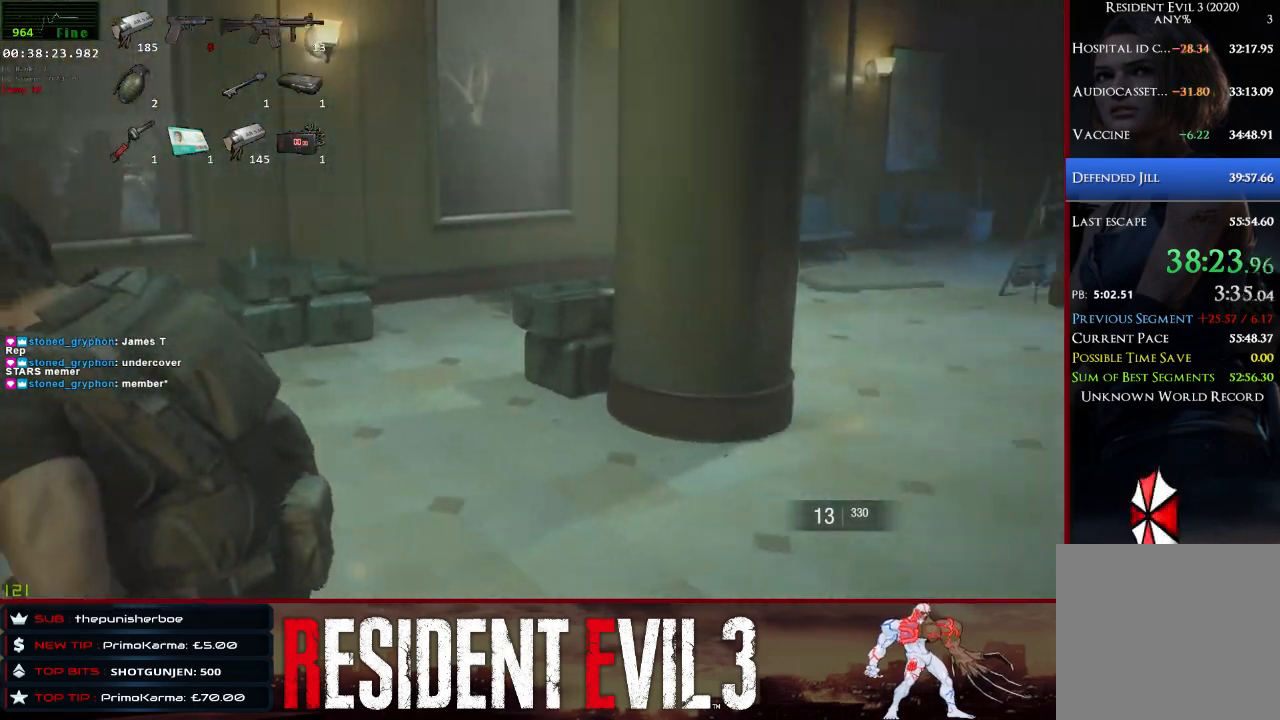
{"keys": ["shift", "w"], "mouse": [], "events": [[67, "r", "up"], [250, "w", "down"]]}
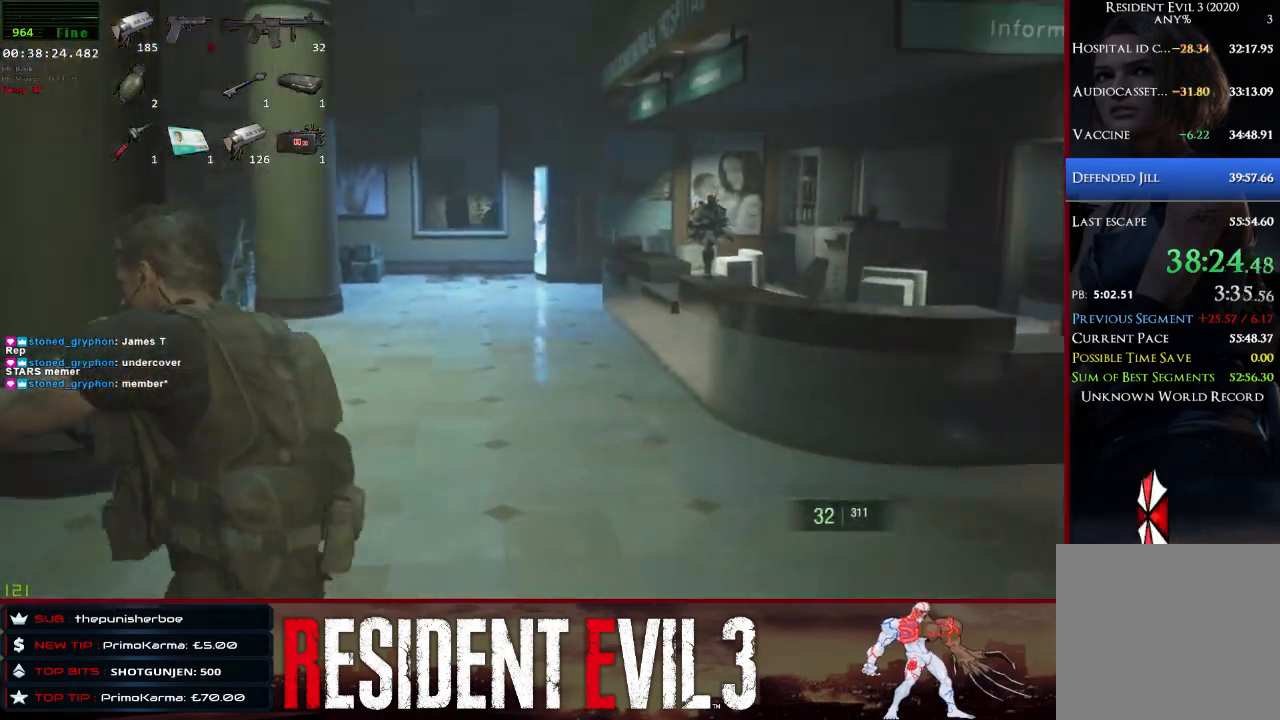
{"keys": ["d", "shift", "w"], "mouse": [], "events": [[217, "d", "down"]]}
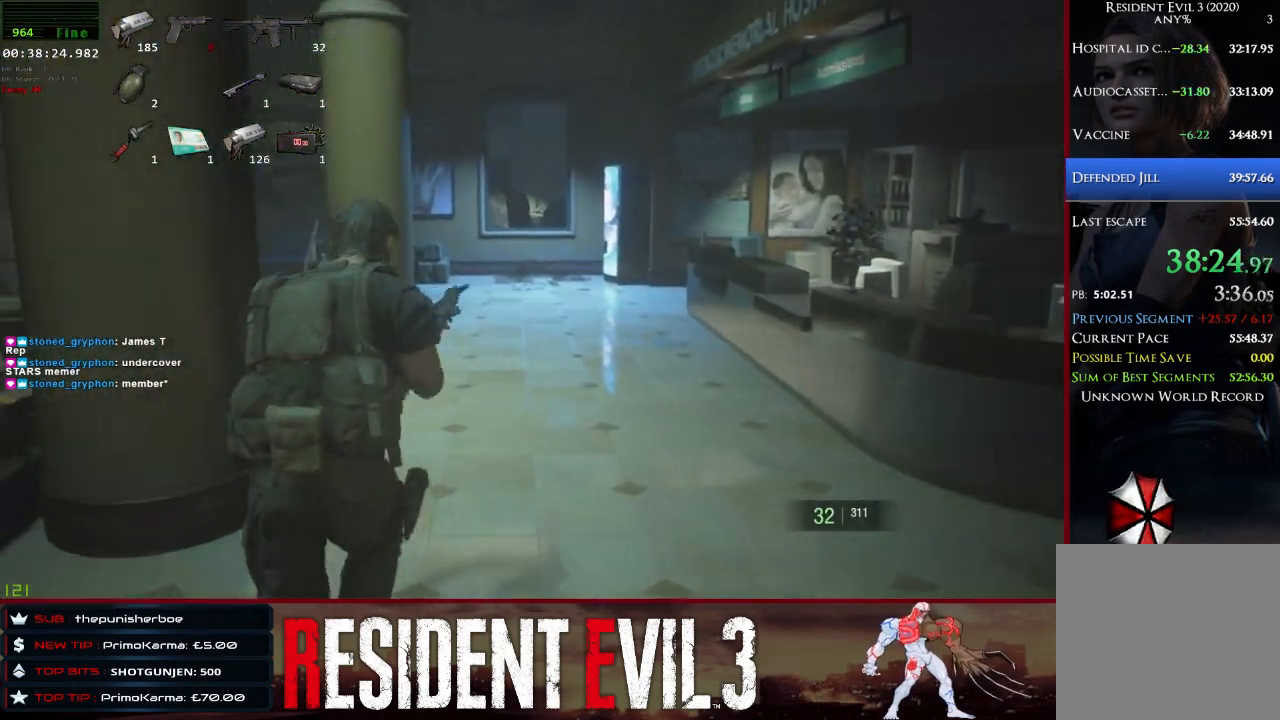
{"keys": ["shift"], "mouse": [], "events": [[333, "d", "up"], [333, "w", "up"]]}
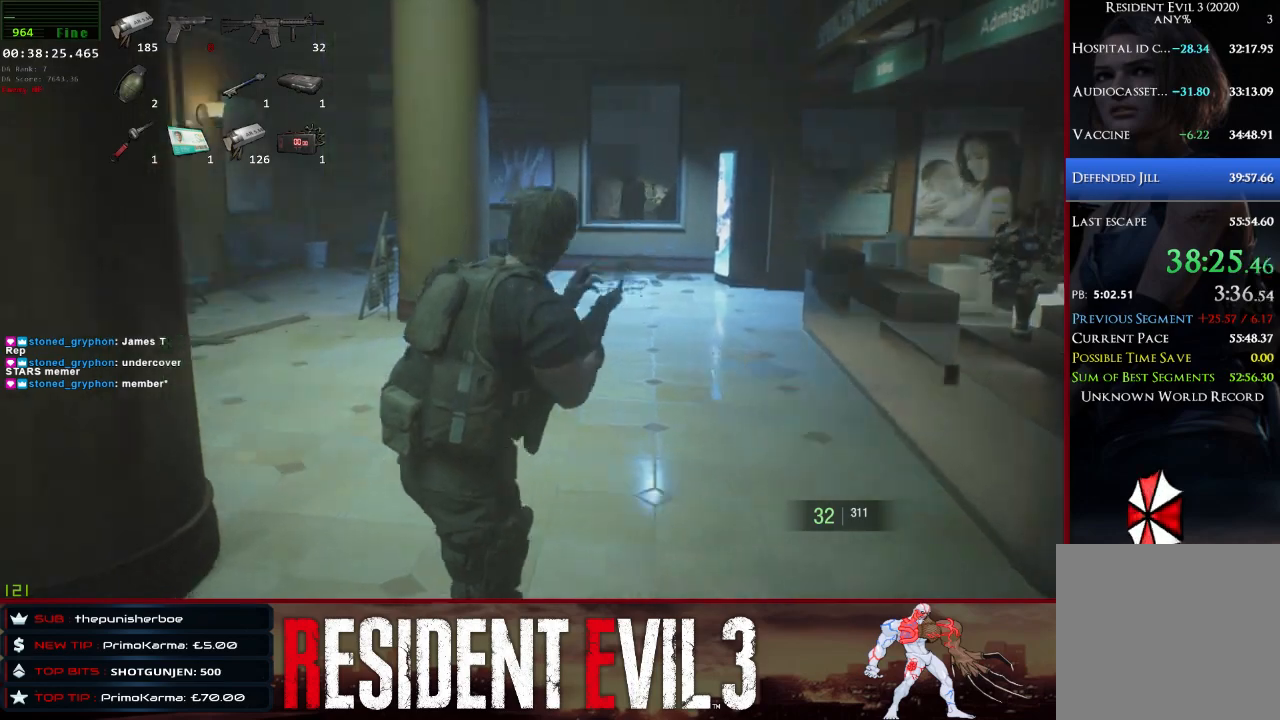
{"keys": ["a", "shift"], "mouse": [], "events": [[333, "a", "down"]]}
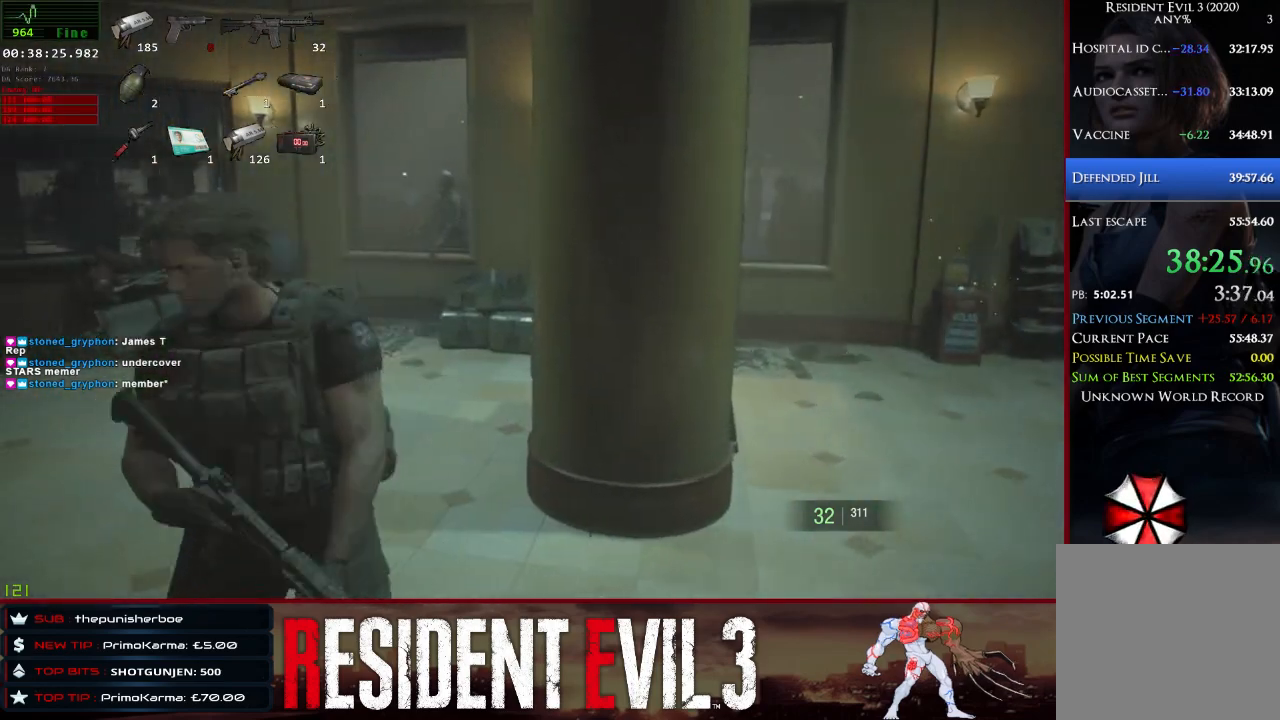
{"keys": ["shift", "w"], "mouse": [], "events": [[83, "w", "down"], [317, "a", "up"]]}
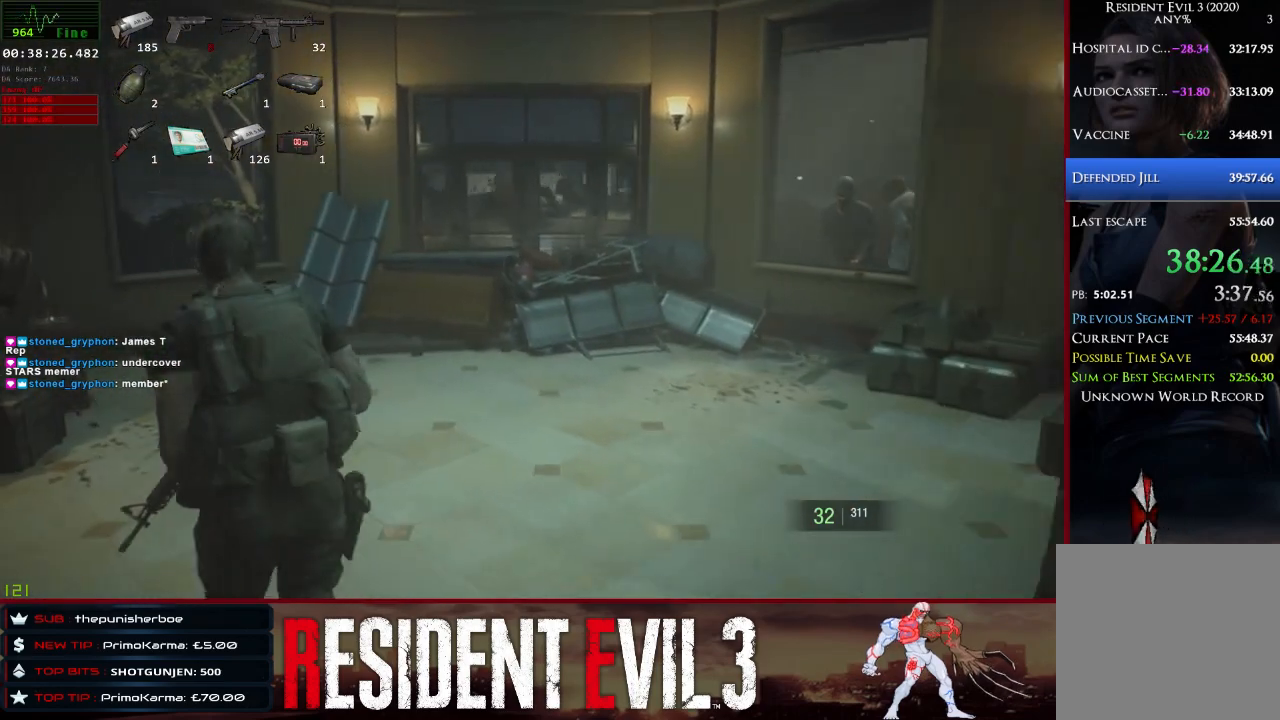
{"keys": [], "mouse": [], "events": [[283, "shift", "up"], [283, "w", "up"]]}
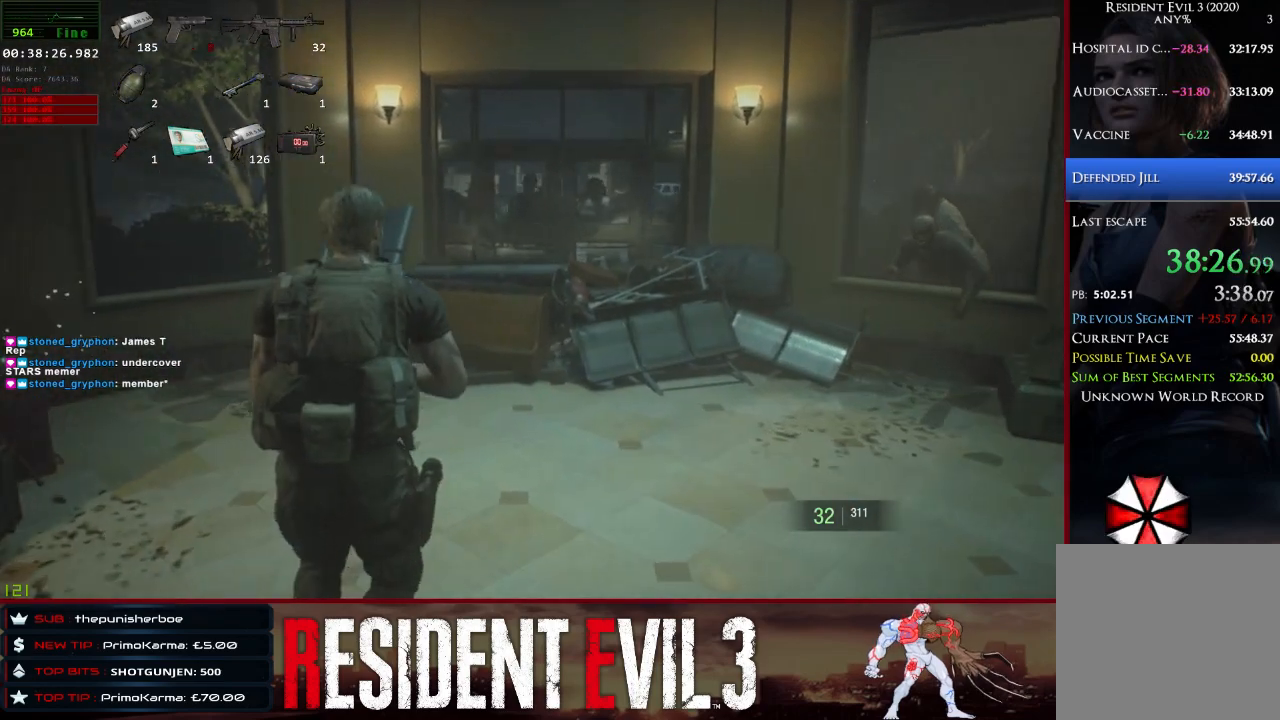
{"keys": ["w"], "mouse": ["right"], "events": [[200, "d", "down"], [250, "w", "down"], [433, "d", "up"], [433, "mouse_right", "down"]]}
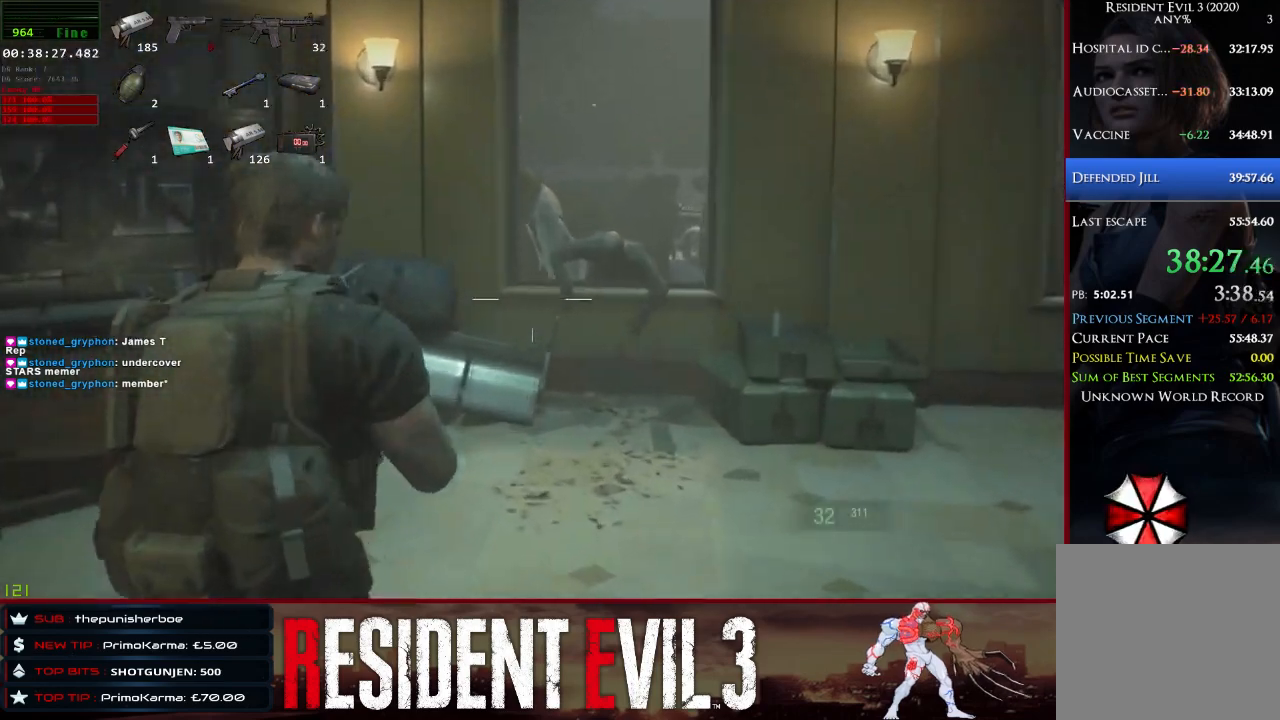
{"keys": ["w"], "mouse": ["left", "right"], "events": [[500, "mouse_left", "down"]]}